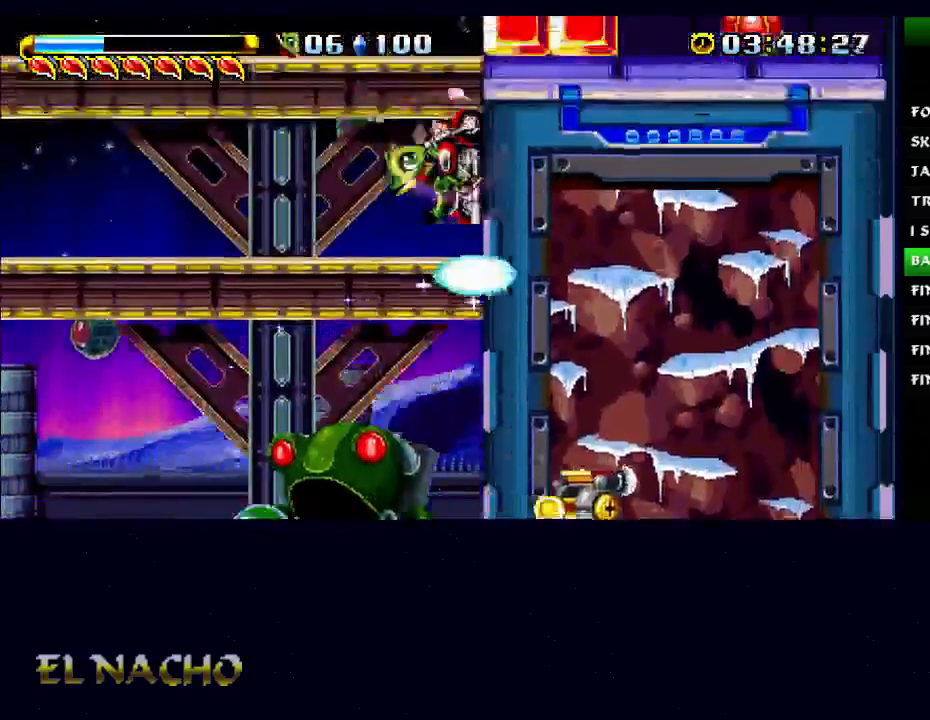
Gameplay with a controller (Xbox layout); each line is a JSON object with the inputs held at the frame after it. "button_events" lists button changes between this image and that frame as [ms after this image, input, new state], when the widget could be followed in between (sticks are given only as held states). Not read: L2 L3 R2 R3.
{"buttons": [], "left_stick": "center", "right_stick": "center", "button_events": [[33, "A", "down"], [200, "A", "up"], [233, "B", "up"]]}
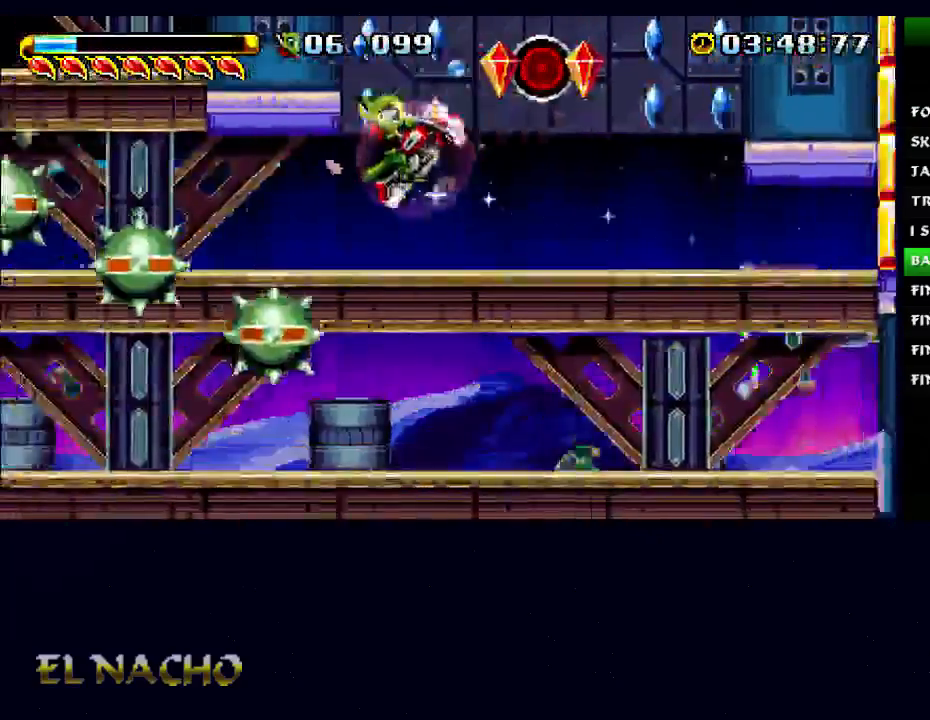
{"buttons": [], "left_stick": "left", "right_stick": "center", "button_events": [[233, "A", "down"], [400, "A", "up"]]}
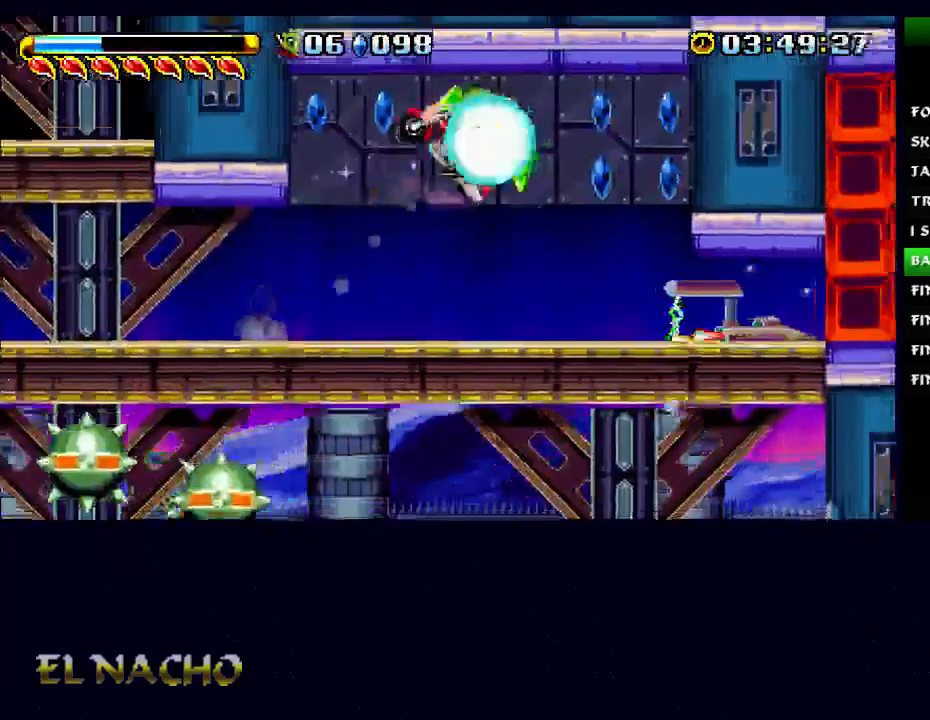
{"buttons": [], "left_stick": "left", "right_stick": "center", "button_events": []}
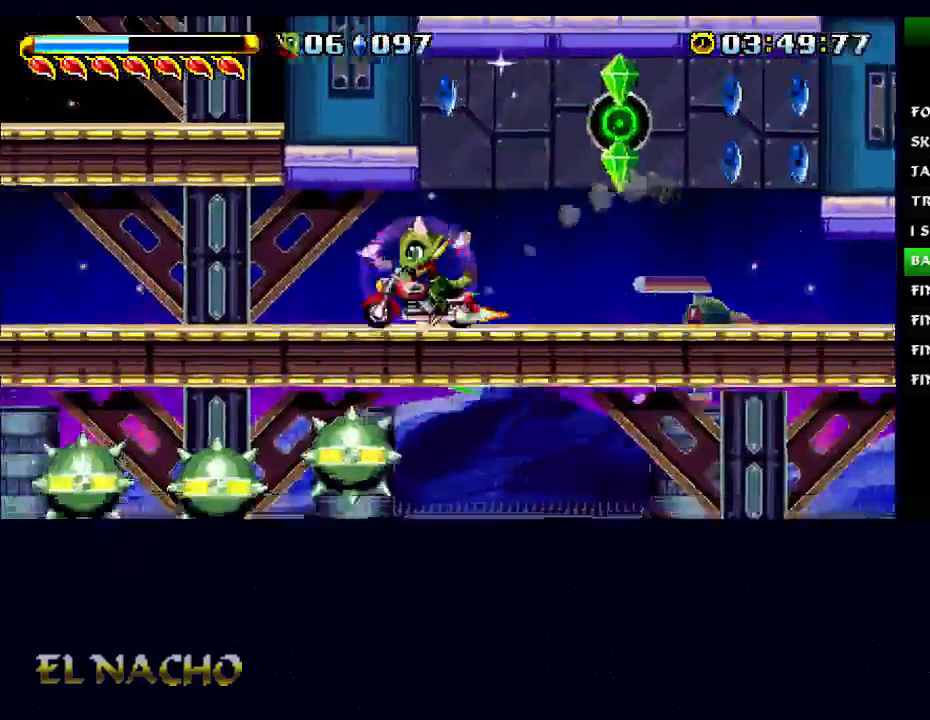
{"buttons": ["A"], "left_stick": "center", "right_stick": "center", "button_events": [[33, "B", "down"], [100, "A", "down"], [367, "B", "up"]]}
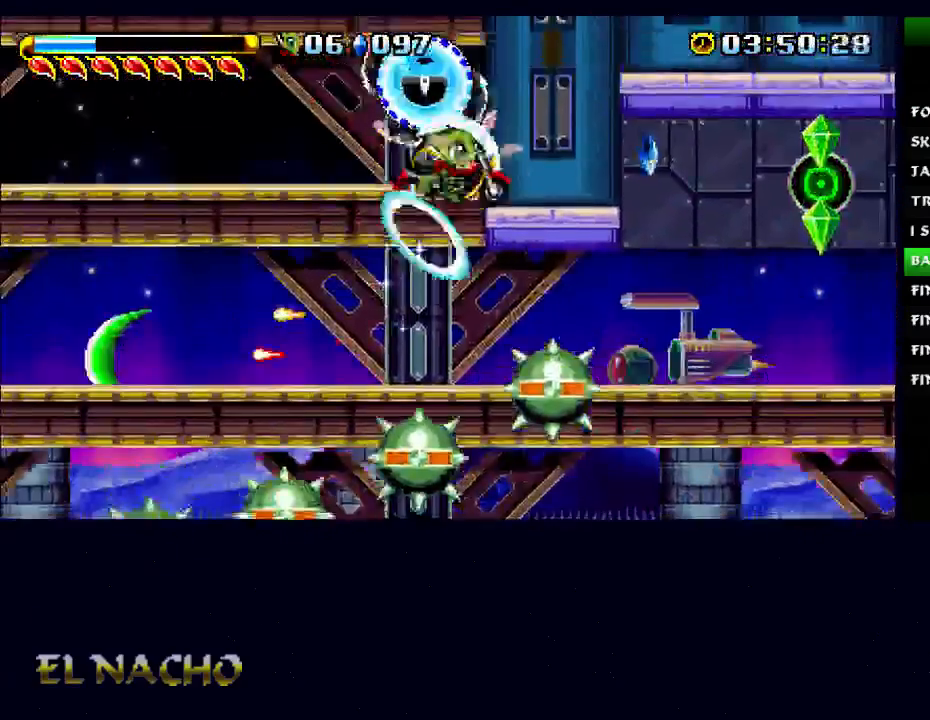
{"buttons": ["A", "B"], "left_stick": "center", "right_stick": "center", "button_events": [[33, "A", "up"], [233, "B", "down"], [500, "A", "down"]]}
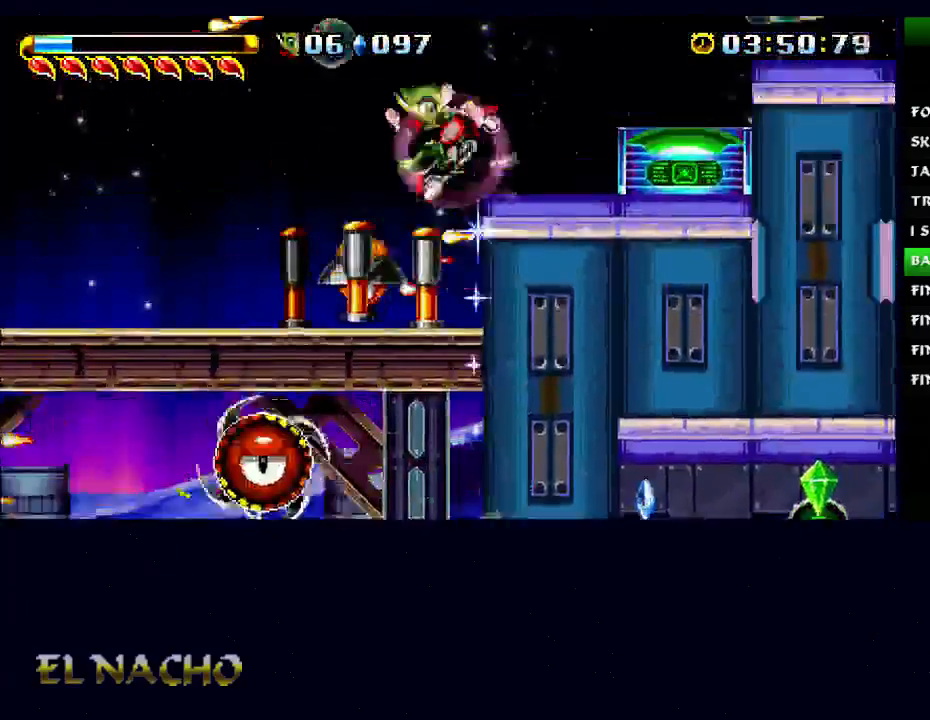
{"buttons": [], "left_stick": "center", "right_stick": "center", "button_events": [[400, "A", "up"], [433, "B", "up"]]}
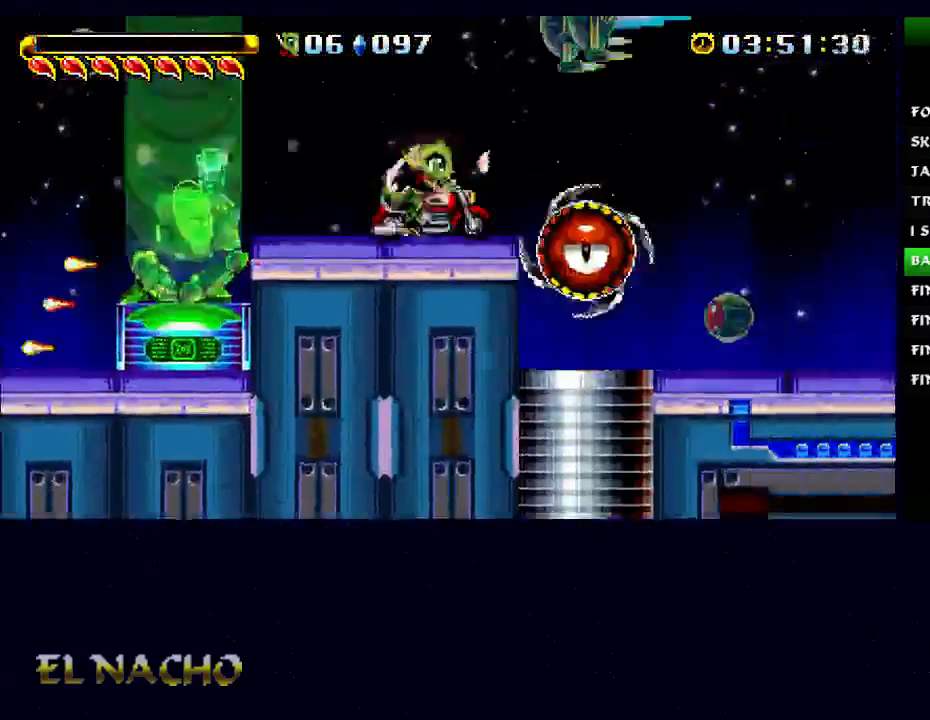
{"buttons": [], "left_stick": "center", "right_stick": "center", "button_events": [[67, "B", "down"], [300, "B", "up"]]}
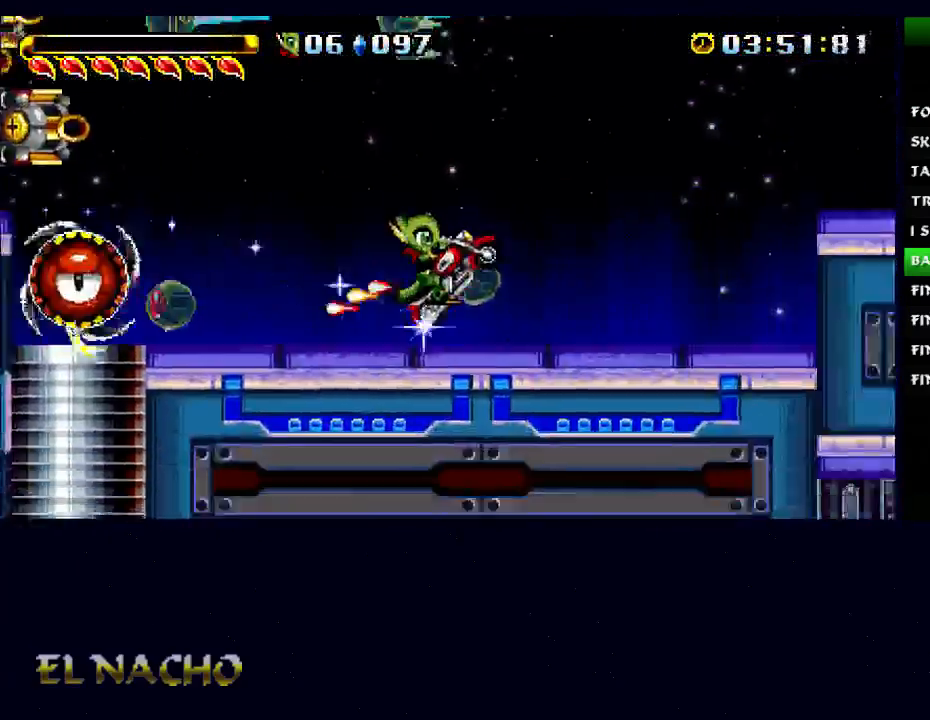
{"buttons": [], "left_stick": "center", "right_stick": "center", "button_events": [[67, "B", "down"], [100, "A", "down"], [367, "A", "up"], [367, "B", "up"]]}
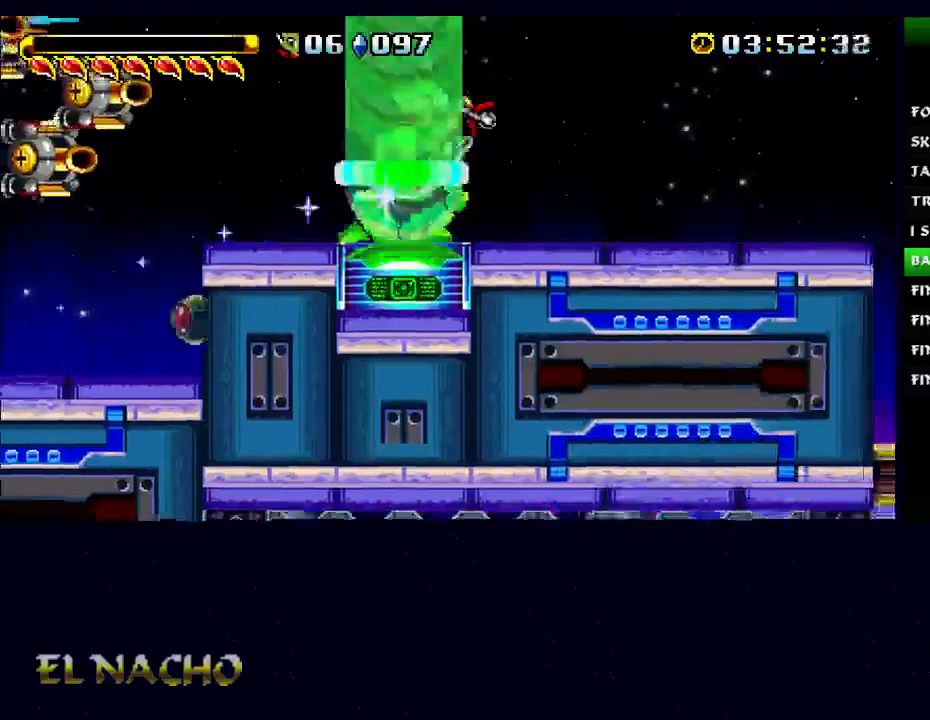
{"buttons": [], "left_stick": "center", "right_stick": "center", "button_events": [[233, "B", "down"], [400, "B", "up"]]}
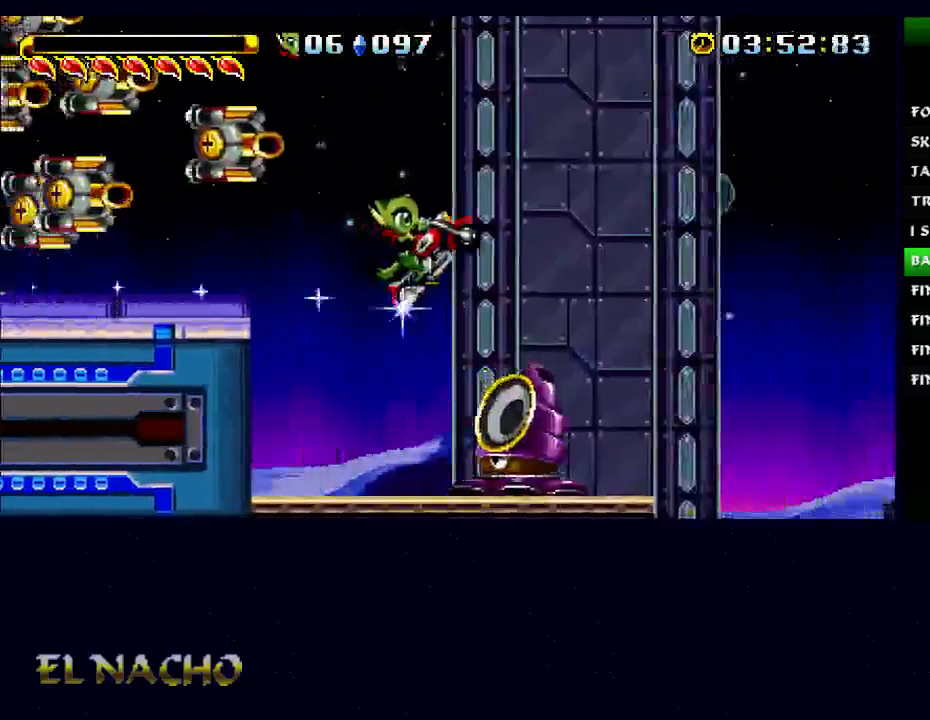
{"buttons": [], "left_stick": "center", "right_stick": "center", "button_events": [[267, "A", "down"], [333, "X", "down"], [367, "A", "up"], [400, "X", "up"]]}
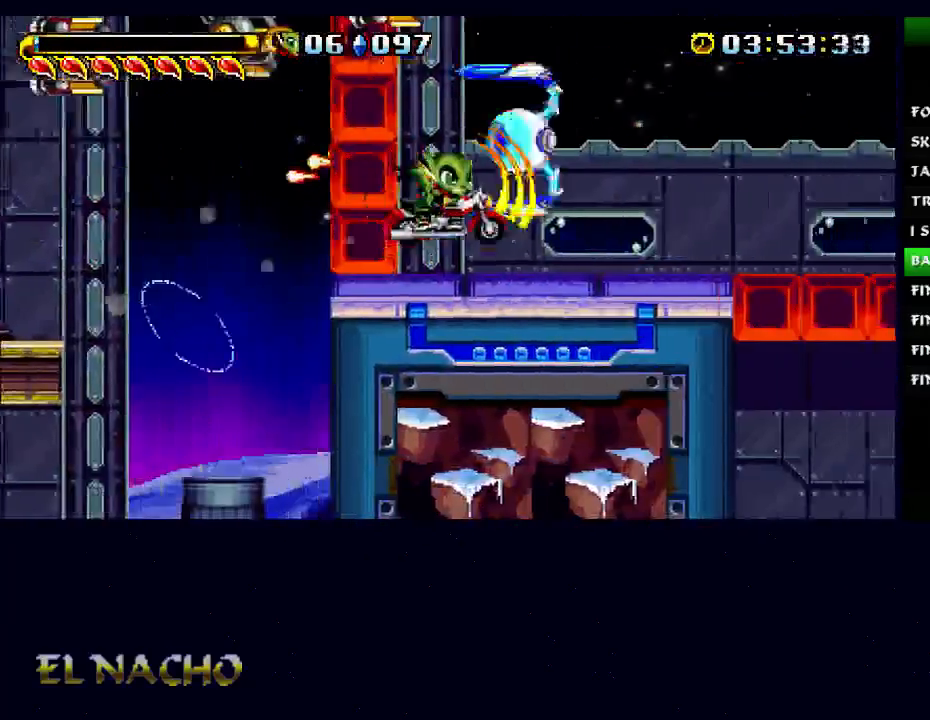
{"buttons": [], "left_stick": "left", "right_stick": "center", "button_events": []}
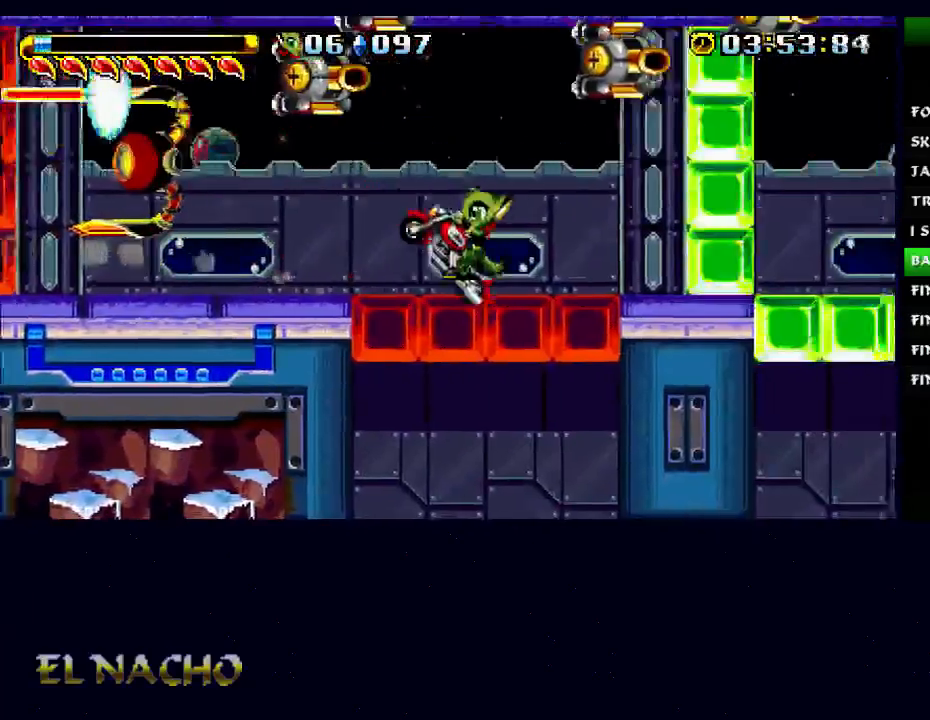
{"buttons": [], "left_stick": "center", "right_stick": "center", "button_events": []}
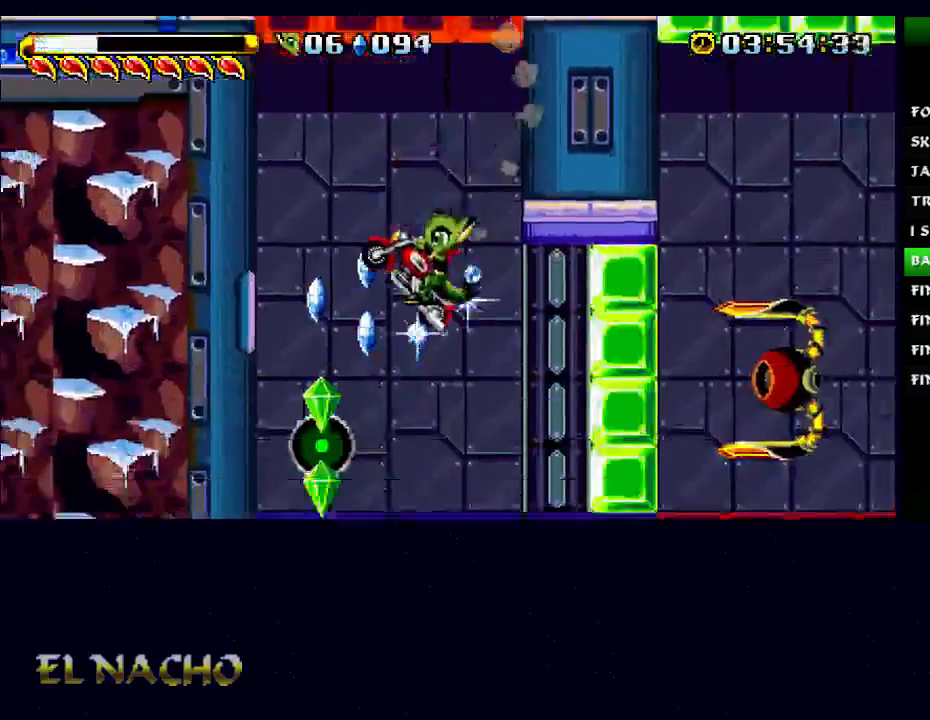
{"buttons": ["A"], "left_stick": "center", "right_stick": "center", "button_events": [[167, "B", "down"], [333, "X", "down"], [400, "B", "up"], [500, "A", "down"], [500, "X", "up"]]}
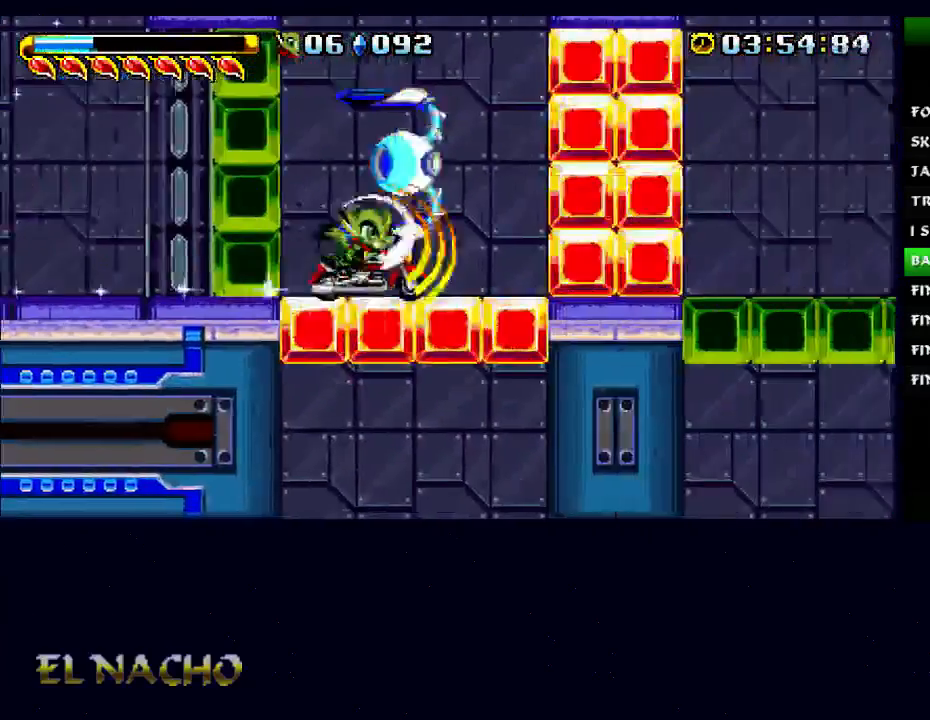
{"buttons": ["A", "B"], "left_stick": "left", "right_stick": "center", "button_events": [[267, "A", "up"], [400, "B", "down"], [467, "A", "down"]]}
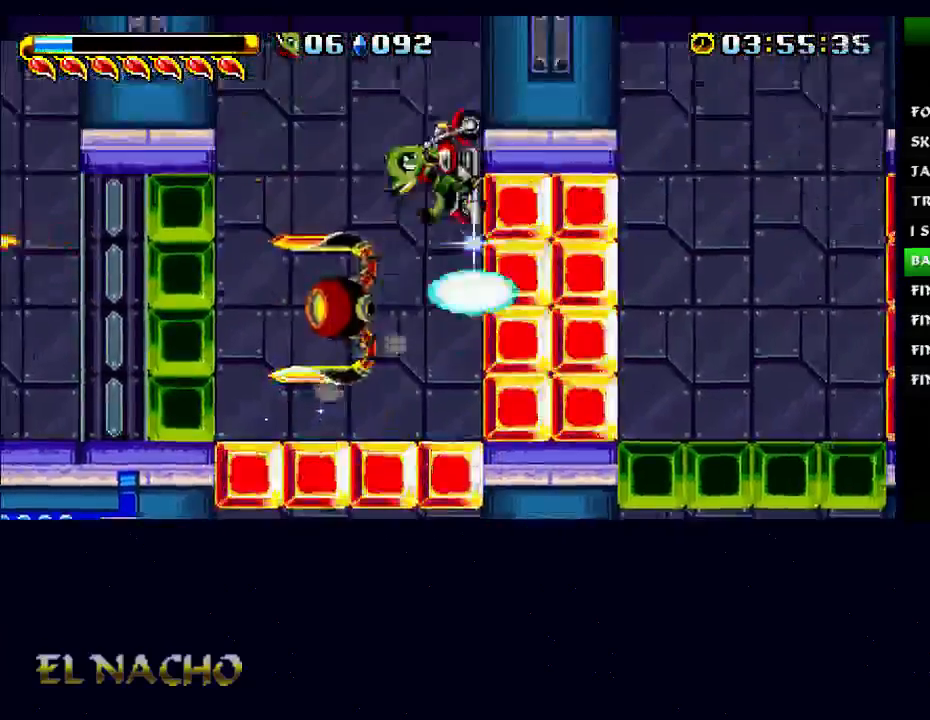
{"buttons": ["A", "B"], "left_stick": "center", "right_stick": "center", "button_events": [[100, "B", "up"], [133, "A", "up"], [367, "B", "down"], [400, "A", "down"]]}
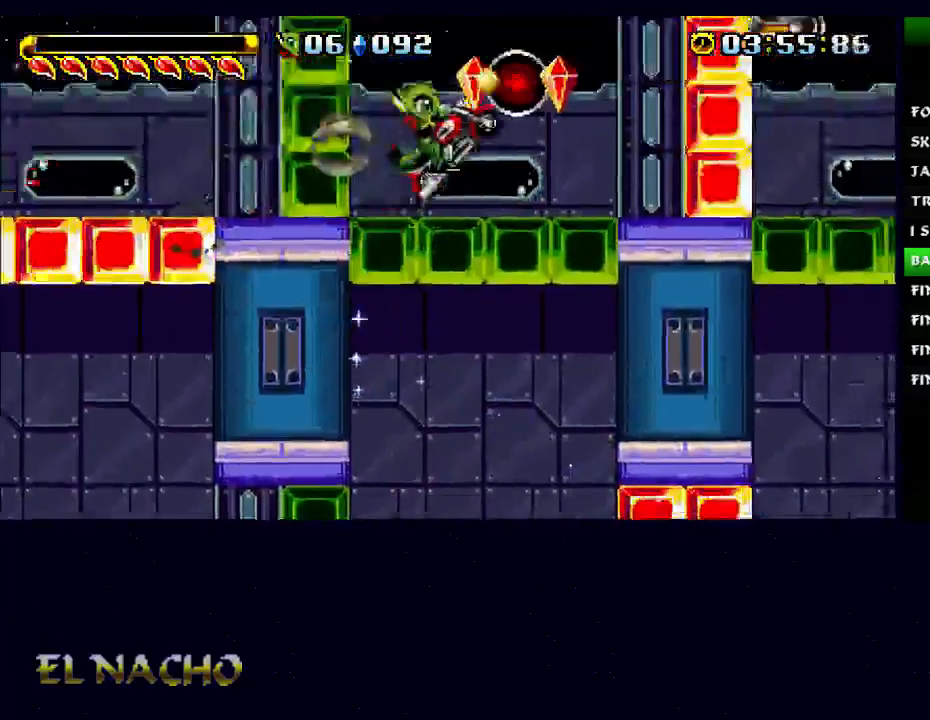
{"buttons": [], "left_stick": "center", "right_stick": "center", "button_events": [[133, "B", "up"], [167, "A", "up"]]}
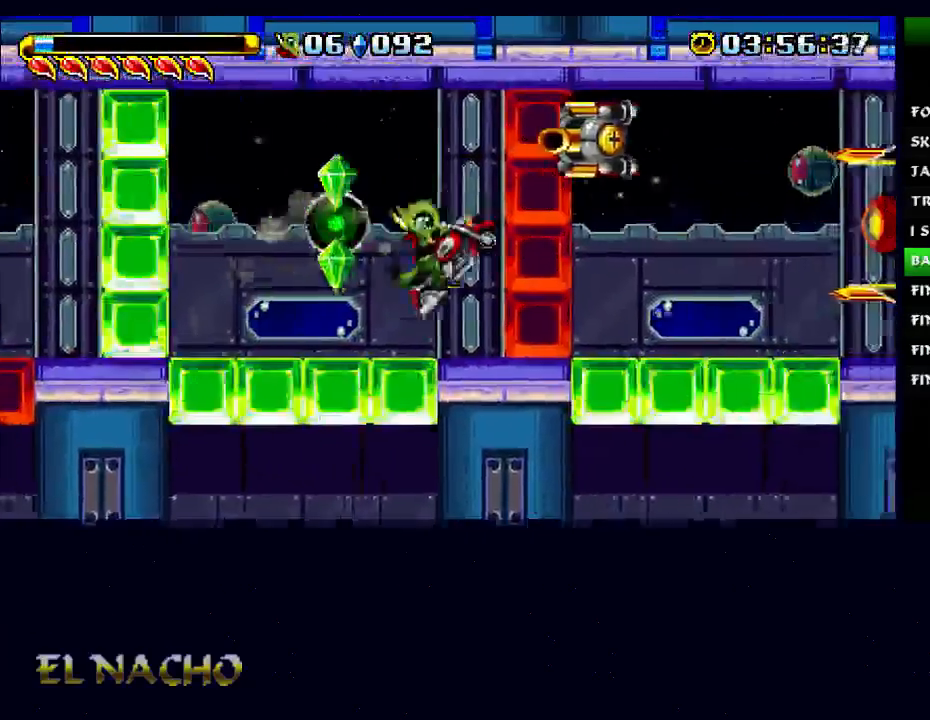
{"buttons": [], "left_stick": "center", "right_stick": "center", "button_events": [[100, "B", "down"], [167, "X", "down"], [267, "B", "up"], [300, "X", "up"], [433, "X", "down"], [500, "X", "up"]]}
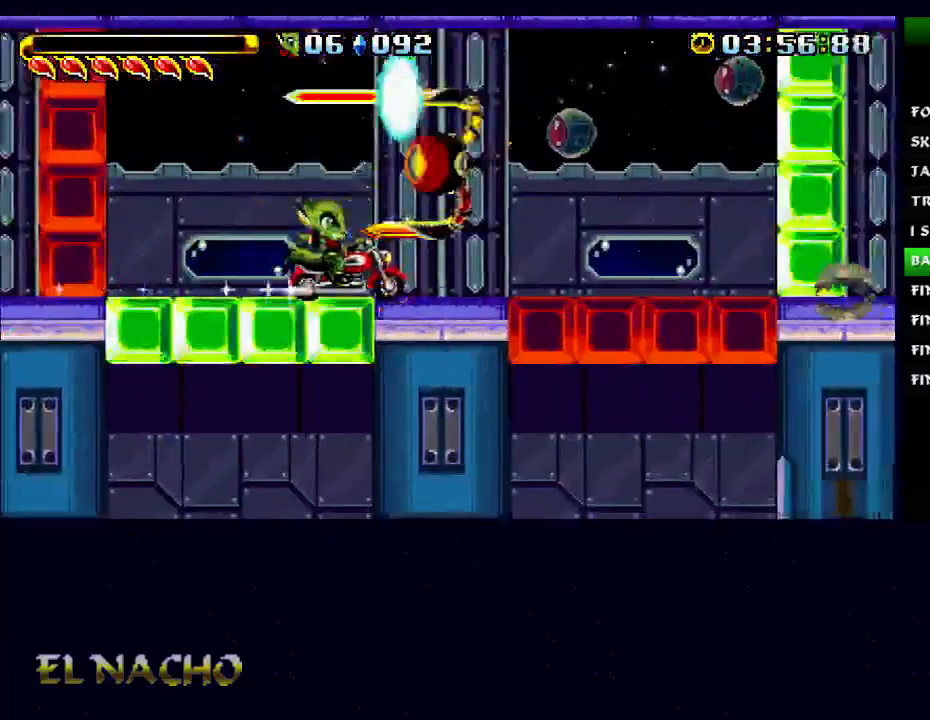
{"buttons": [], "left_stick": "left", "right_stick": "center", "button_events": [[67, "X", "down"], [167, "X", "up"]]}
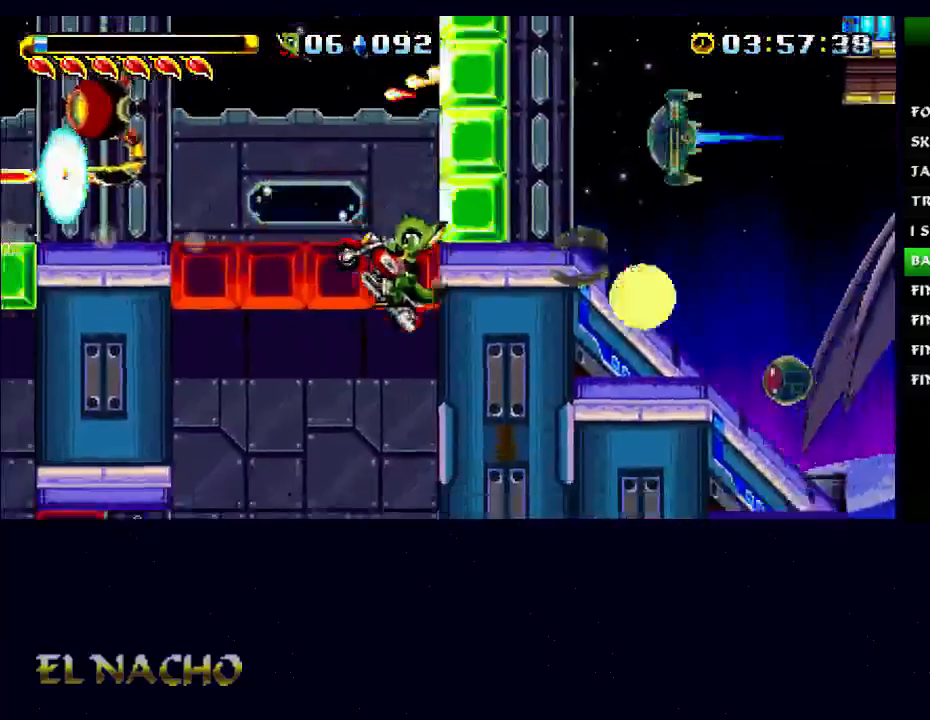
{"buttons": ["B"], "left_stick": "left", "right_stick": "center", "button_events": [[433, "B", "down"]]}
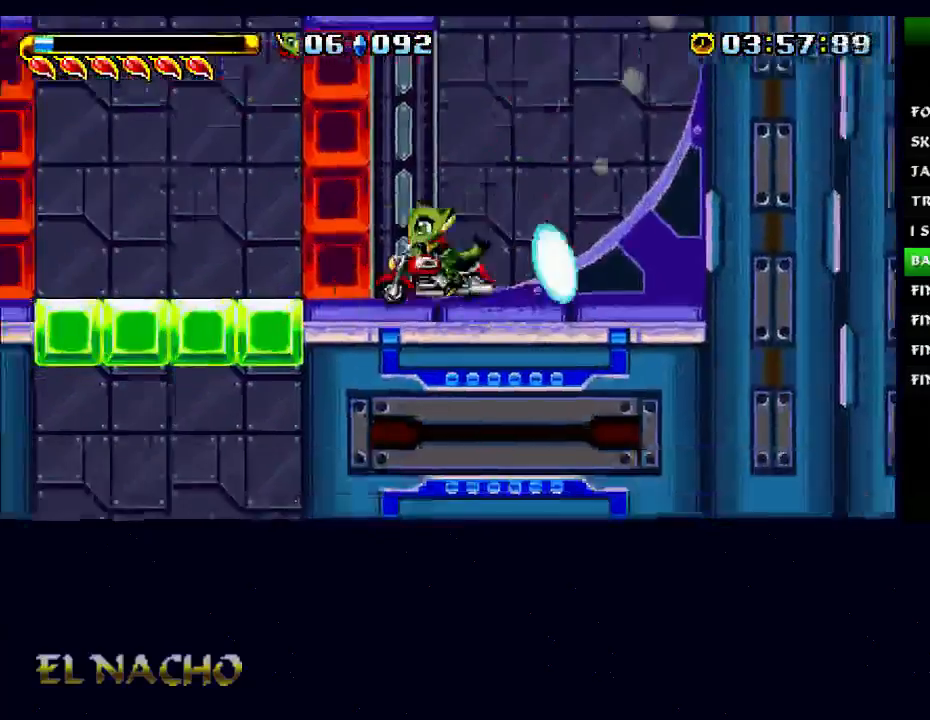
{"buttons": [], "left_stick": "center", "right_stick": "center", "button_events": [[133, "B", "up"], [300, "X", "down"], [433, "X", "up"]]}
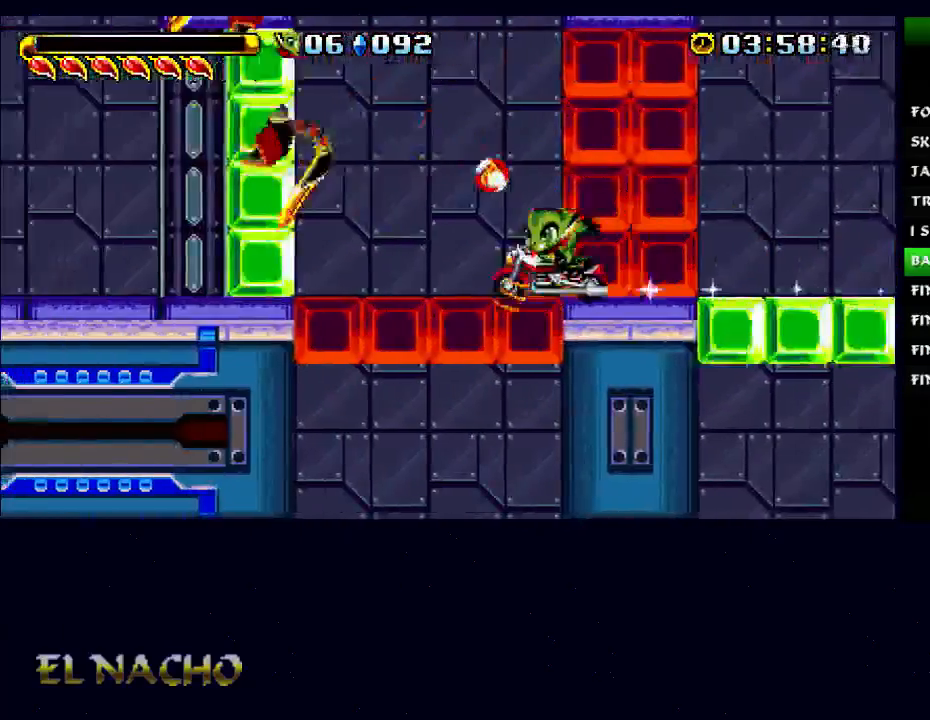
{"buttons": [], "left_stick": "left", "right_stick": "center", "button_events": []}
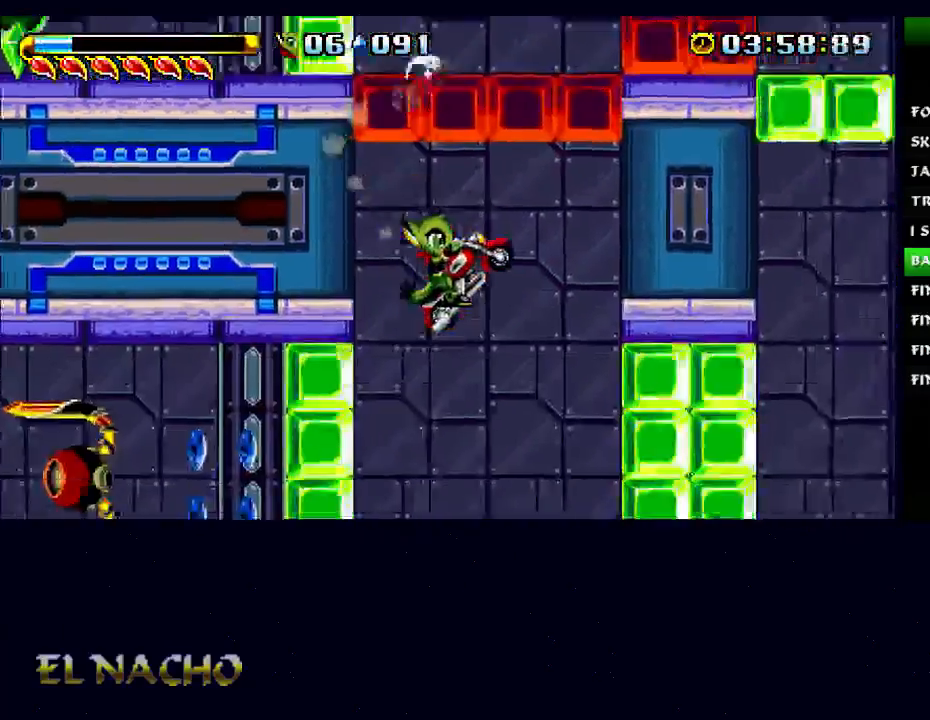
{"buttons": [], "left_stick": "left", "right_stick": "center", "button_events": []}
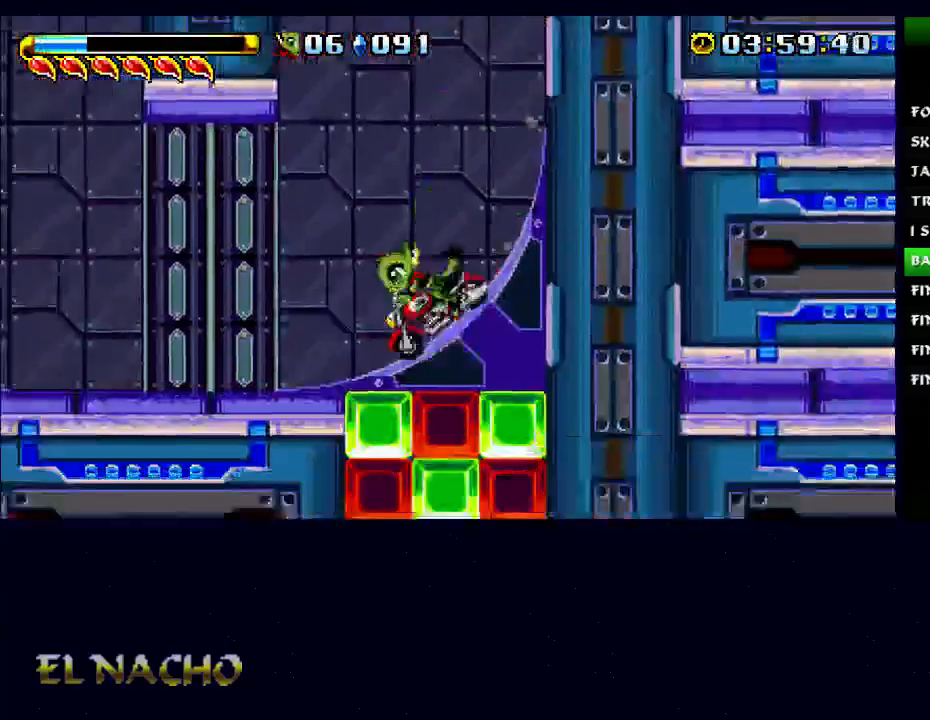
{"buttons": ["A", "B"], "left_stick": "center", "right_stick": "center", "button_events": [[367, "B", "down"], [400, "A", "down"]]}